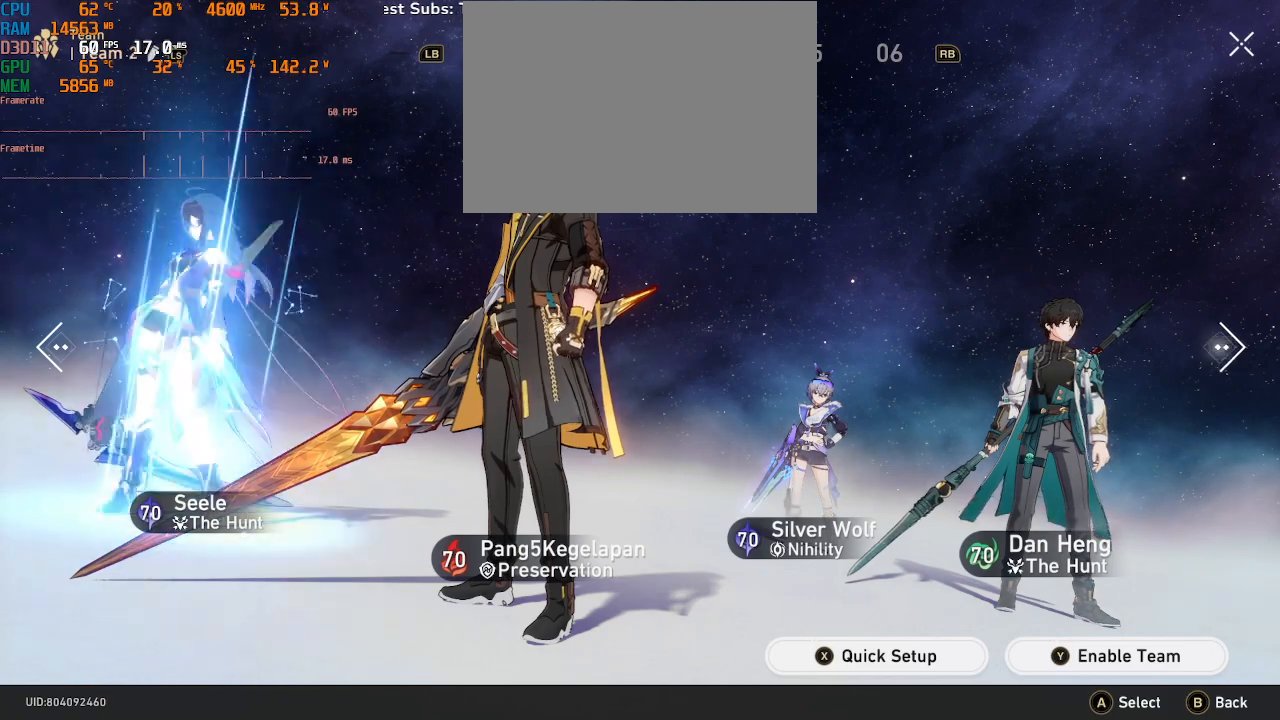
Gameplay with a controller (PlayStation layout); each line is a JSON object with the inputs held at the frame after it (dt_ms = milliseconds from this image to that frame). "events" lists button and stick changes between this image and that frame as [ms after this image, input, new state], when the widget could be followed in between. Not read: L3 R3.
{"dt_ms": 1000, "buttons": ["R2"], "left_stick": "center", "right_stick": "center"}
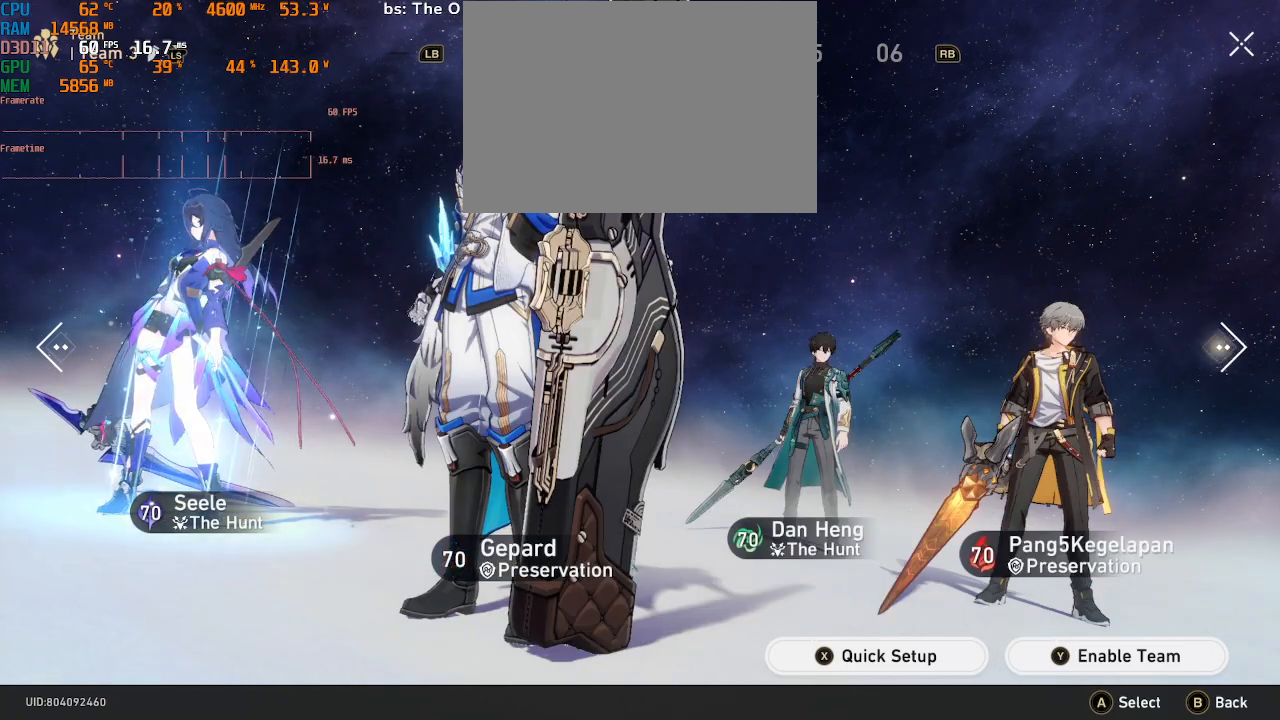
{"dt_ms": 500, "buttons": ["R2"], "left_stick": "center", "right_stick": "center", "events": []}
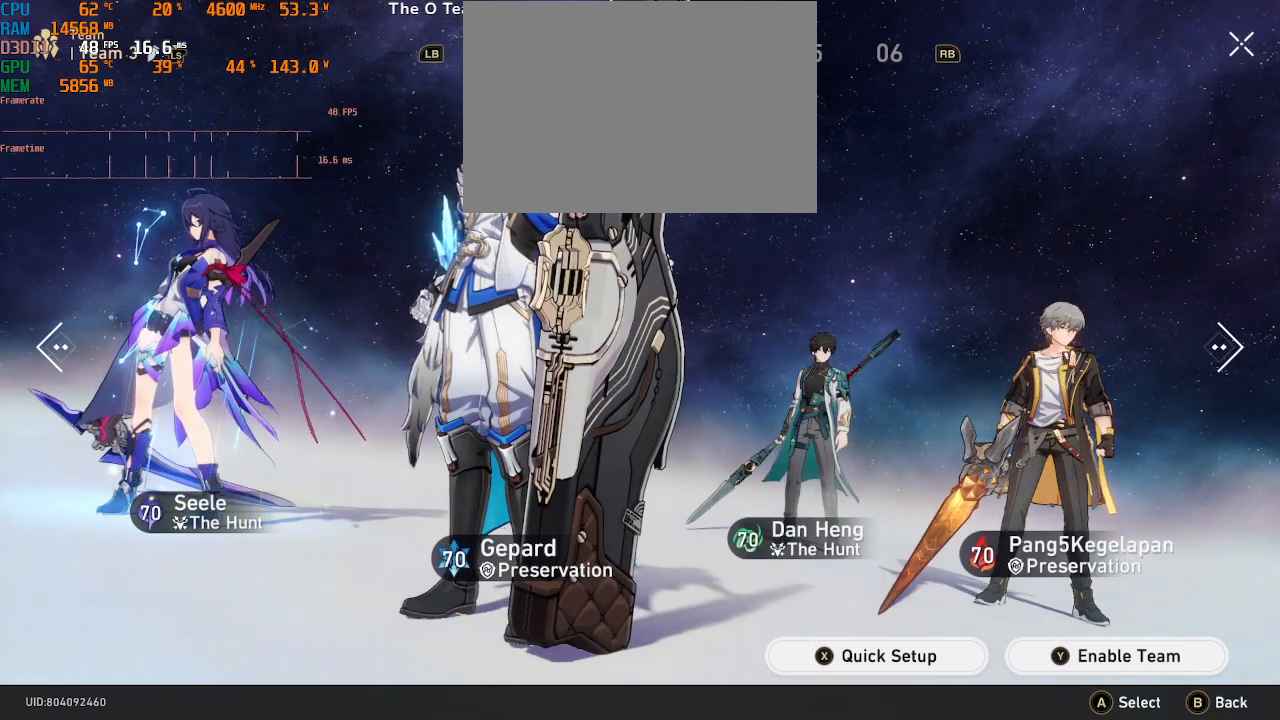
{"dt_ms": 500, "buttons": ["R2"], "left_stick": "center", "right_stick": "center", "events": []}
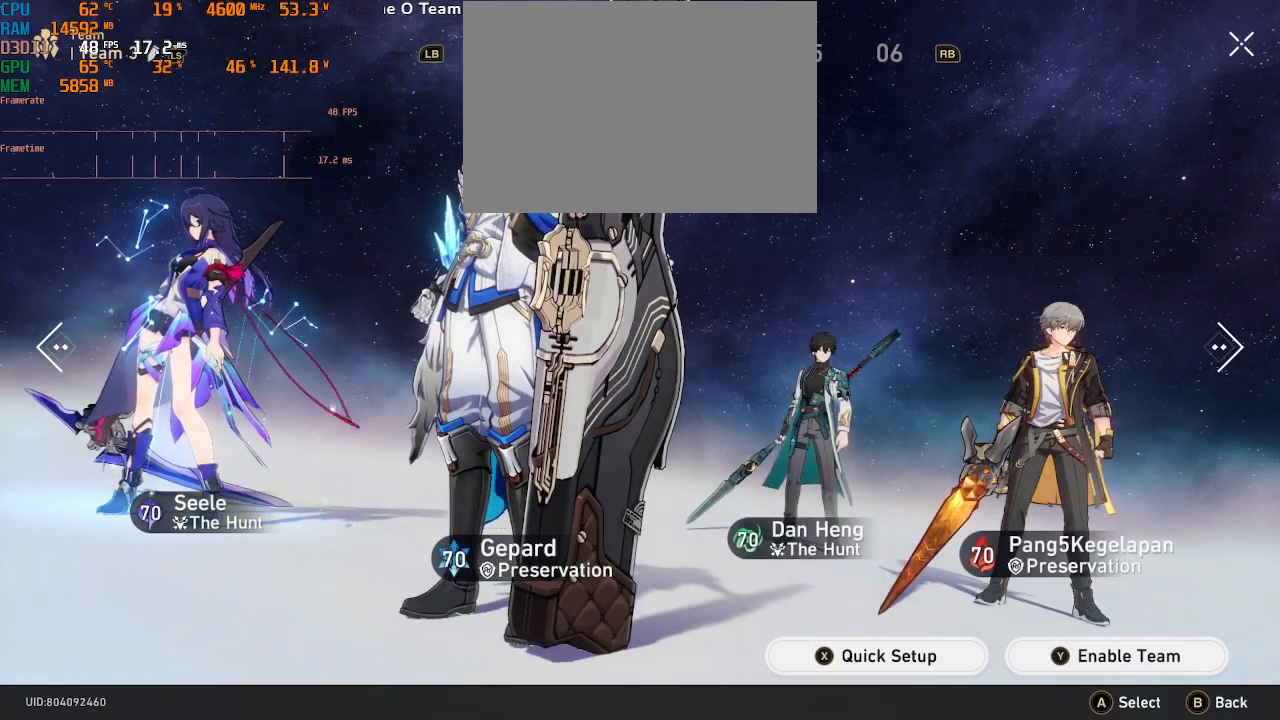
{"dt_ms": 500, "buttons": ["R2"], "left_stick": "right", "right_stick": "center", "events": [[433, "left_stick", "right"]]}
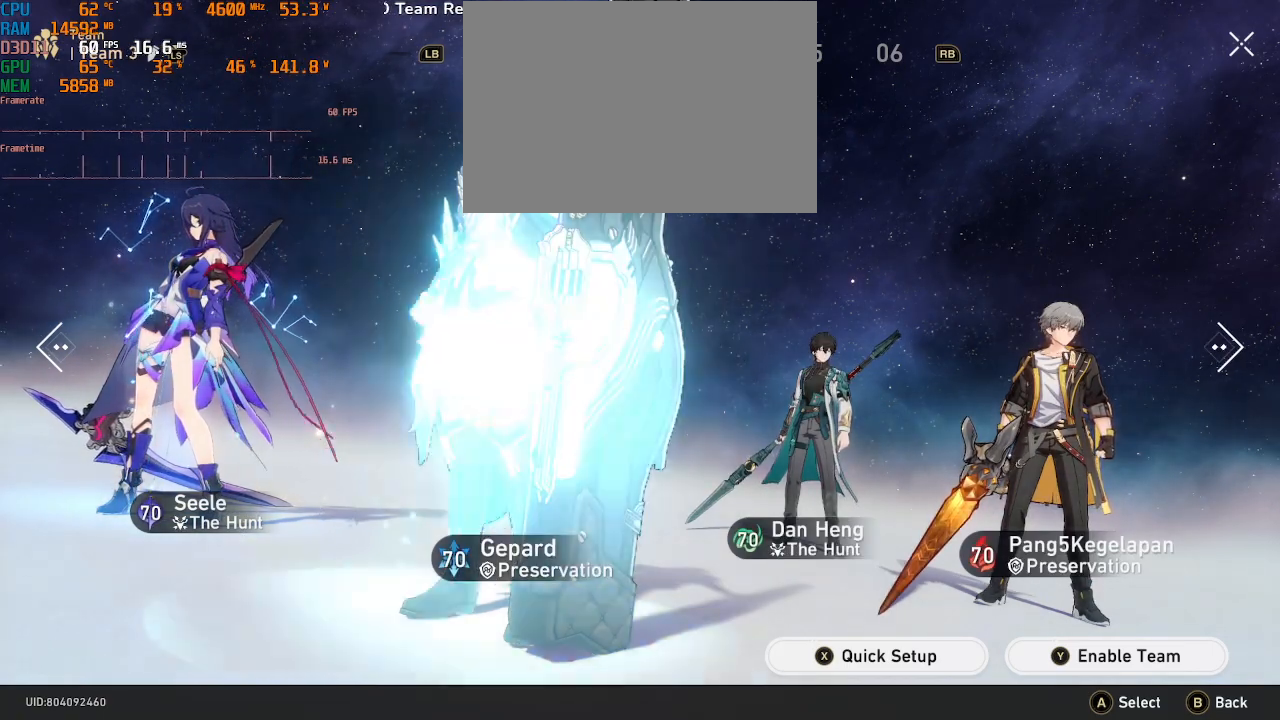
{"dt_ms": 500, "buttons": ["R2"], "left_stick": "center", "right_stick": "center", "events": [[150, "left_stick", "center"], [367, "left_stick", "right"], [450, "left_stick", "center"]]}
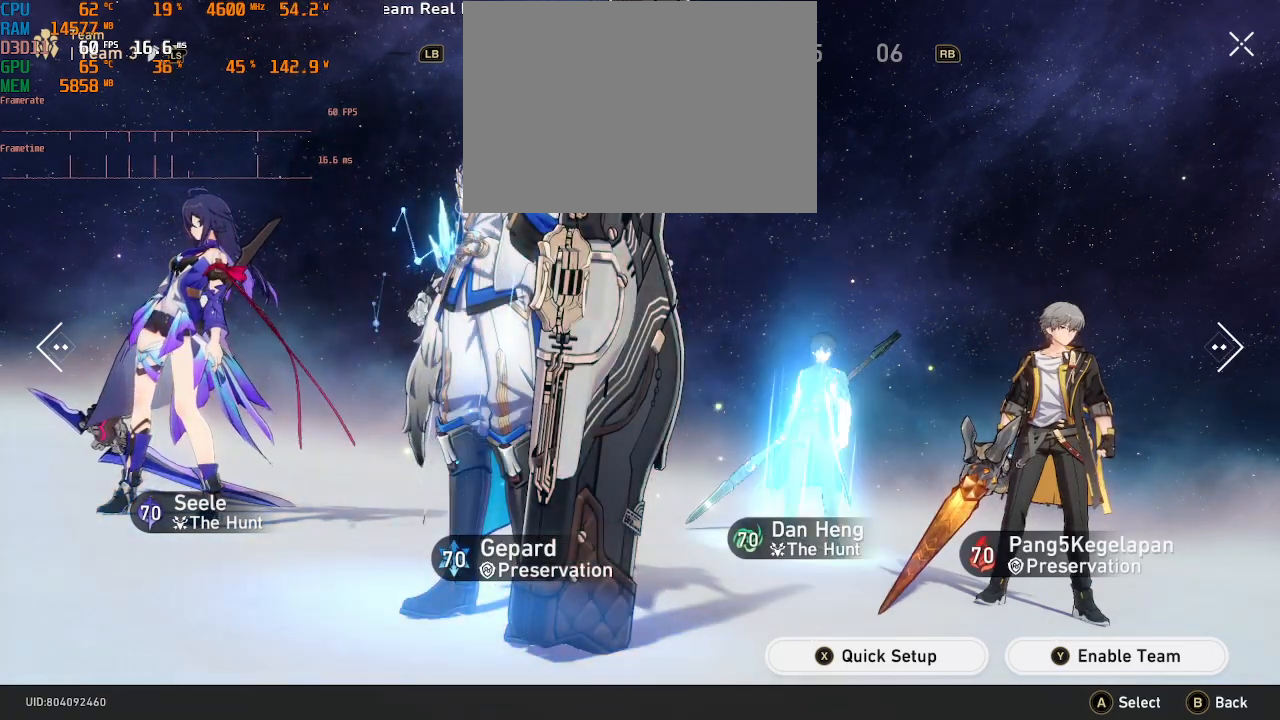
{"dt_ms": 500, "buttons": ["R2"], "left_stick": "center", "right_stick": "center", "events": []}
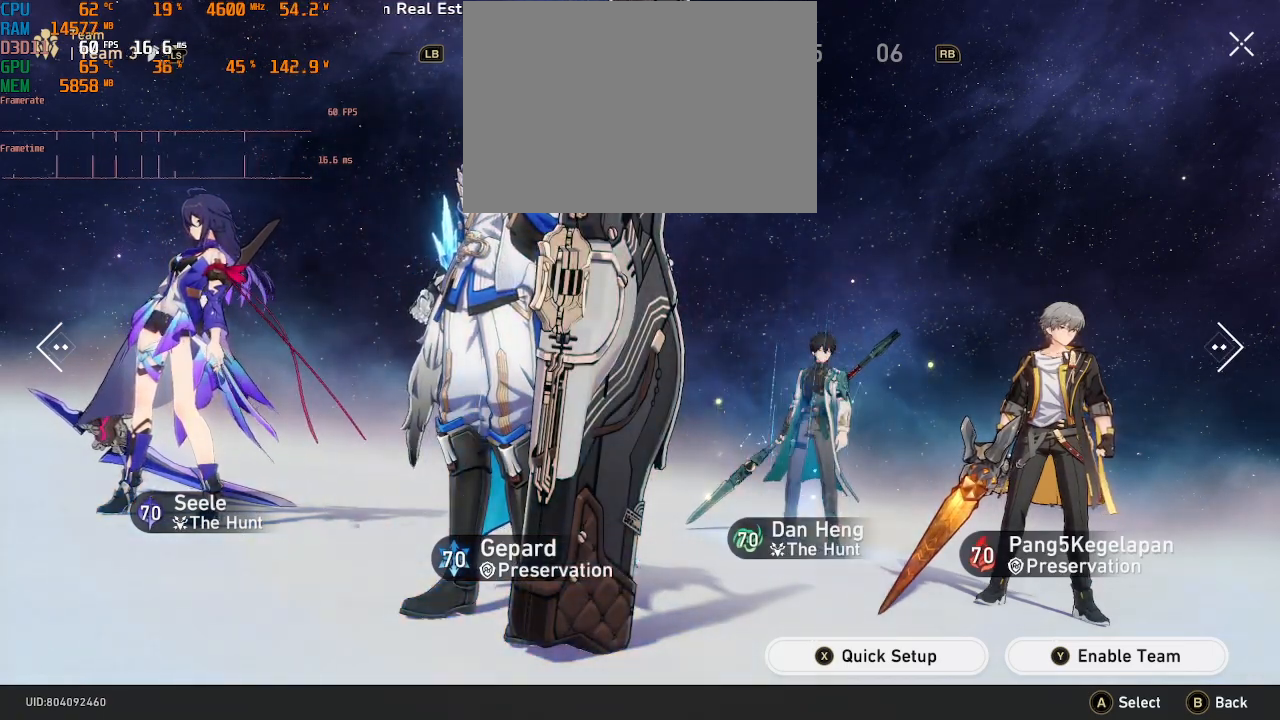
{"dt_ms": 500, "buttons": ["R2"], "left_stick": "center", "right_stick": "center", "events": [[67, "left_stick", "right"], [250, "left_stick", "center"]]}
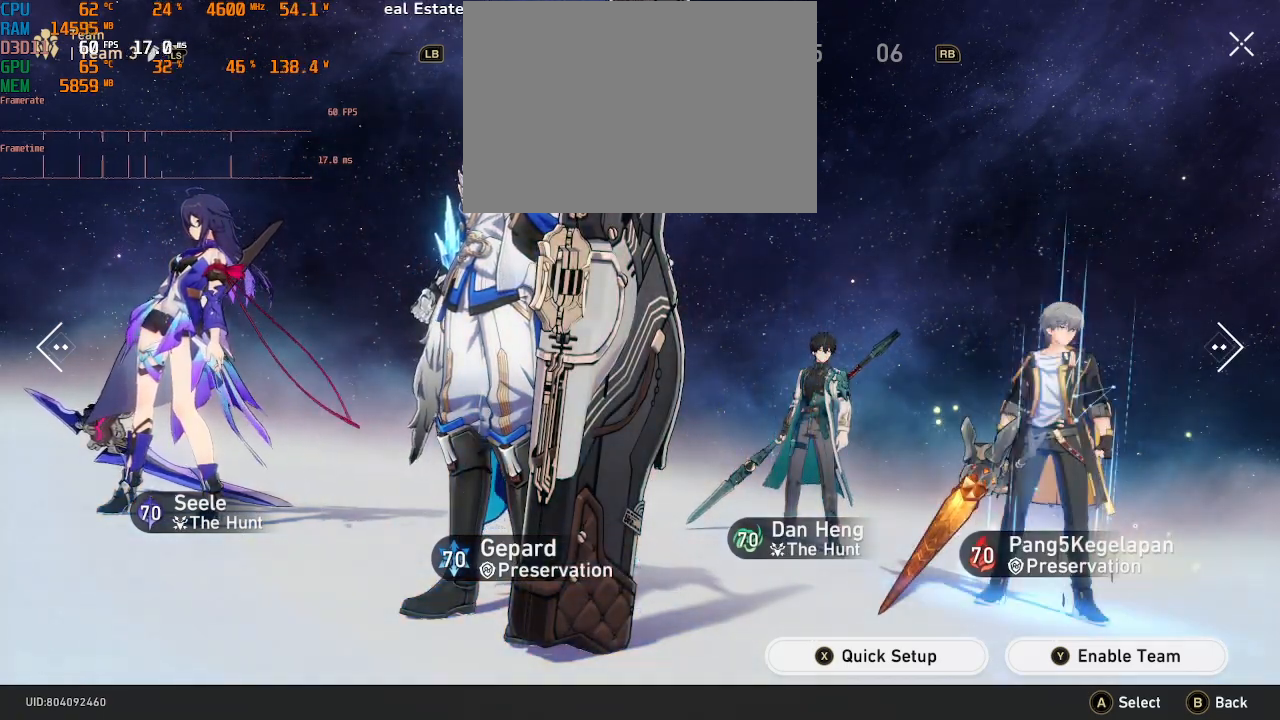
{"dt_ms": 500, "buttons": ["R2"], "left_stick": "center", "right_stick": "center", "events": []}
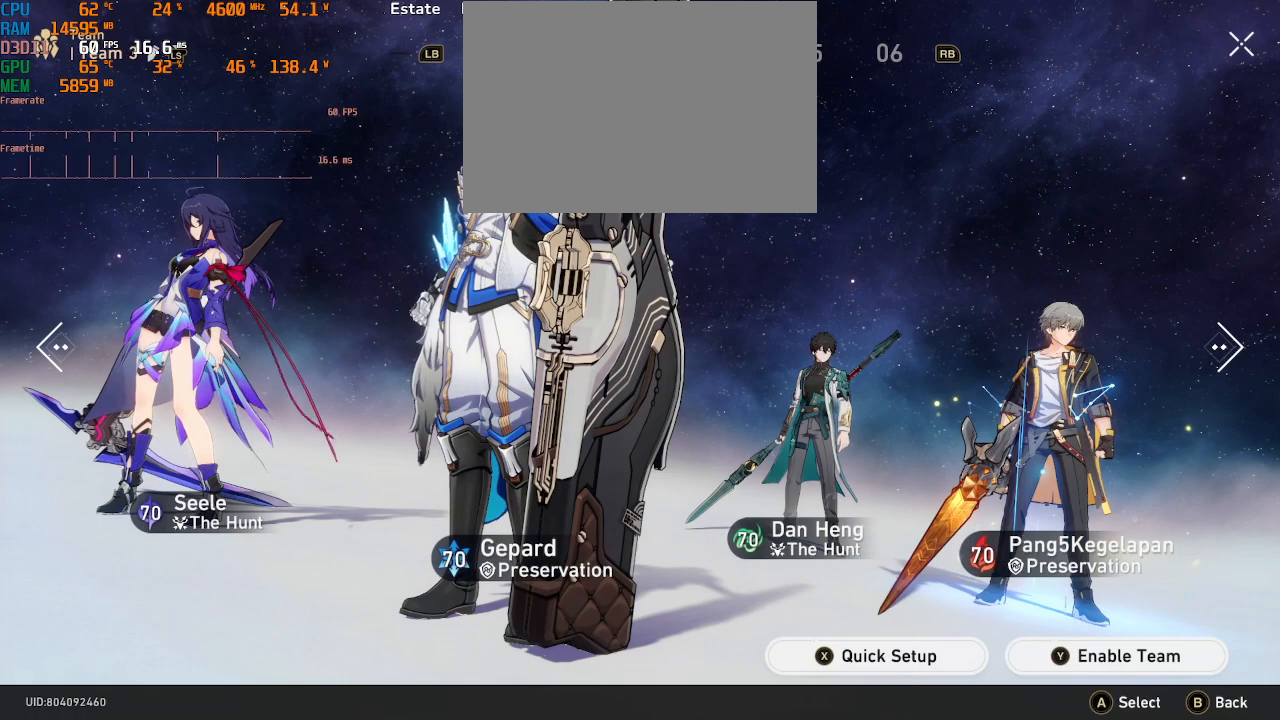
{"dt_ms": 500, "buttons": ["R2"], "left_stick": "center", "right_stick": "center"}
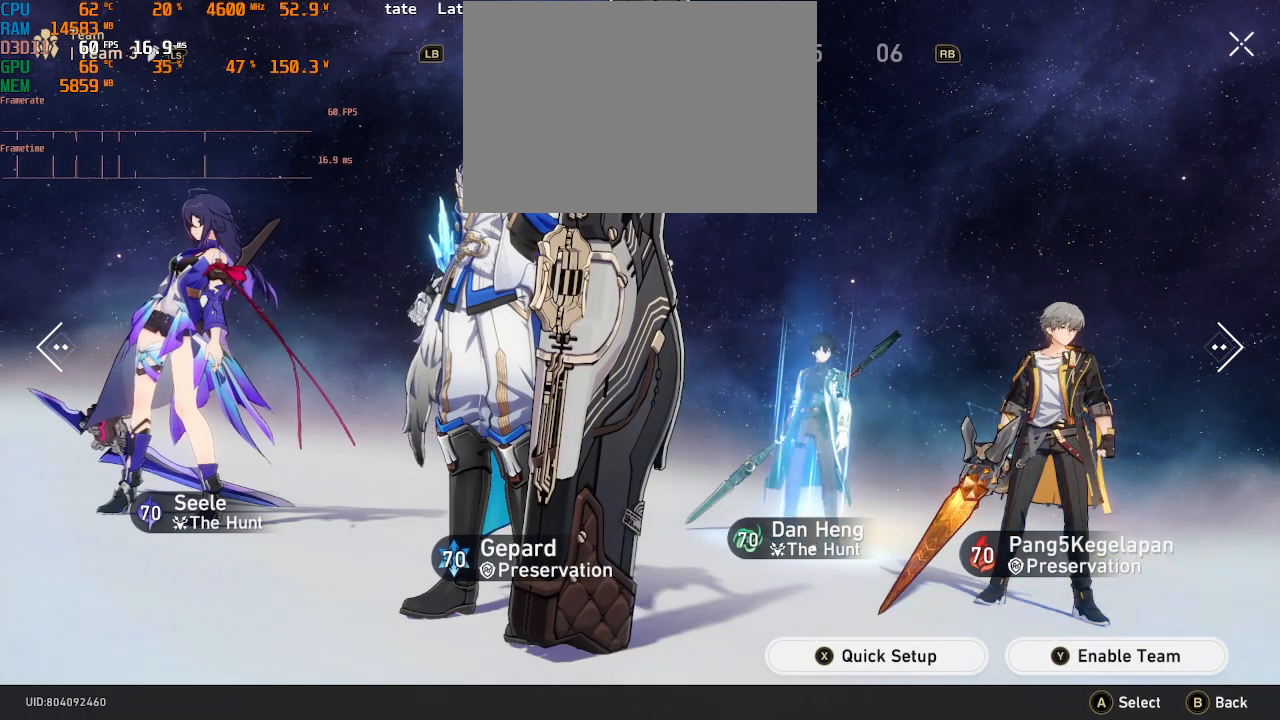
{"dt_ms": 500, "buttons": ["R2"], "left_stick": "center", "right_stick": "center", "events": []}
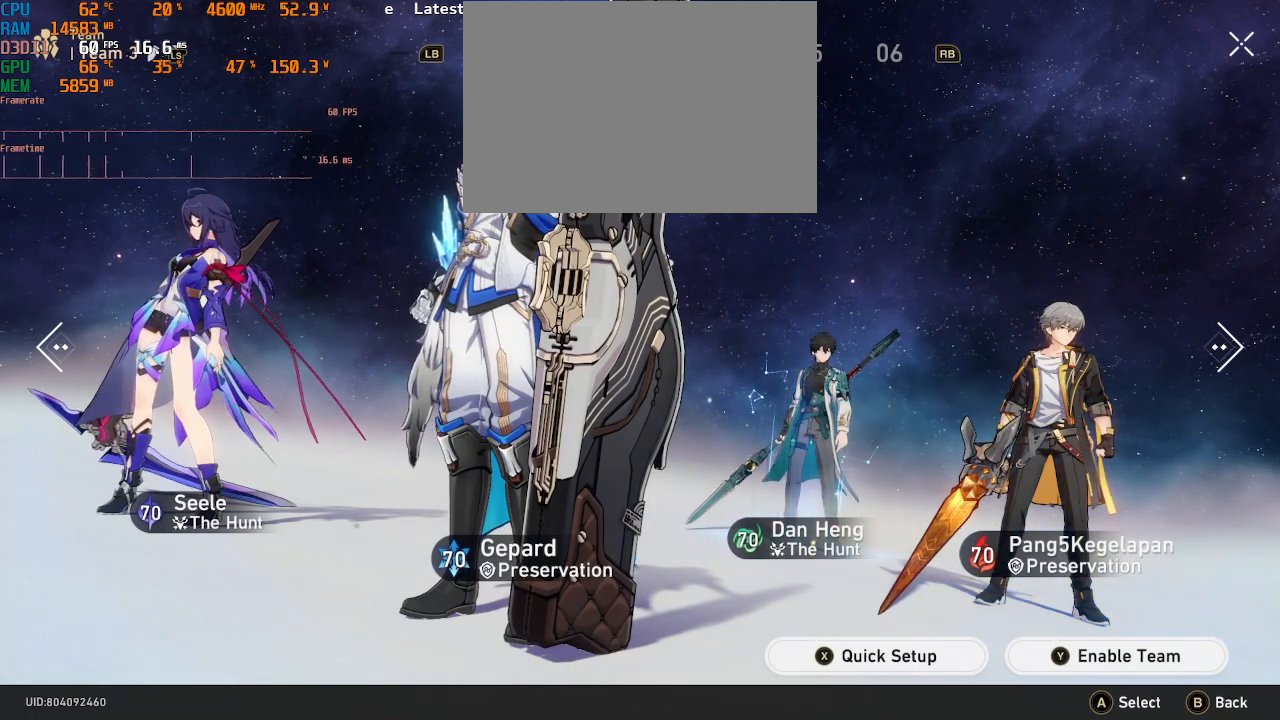
{"dt_ms": 500, "buttons": ["R2"], "left_stick": "center", "right_stick": "center", "events": []}
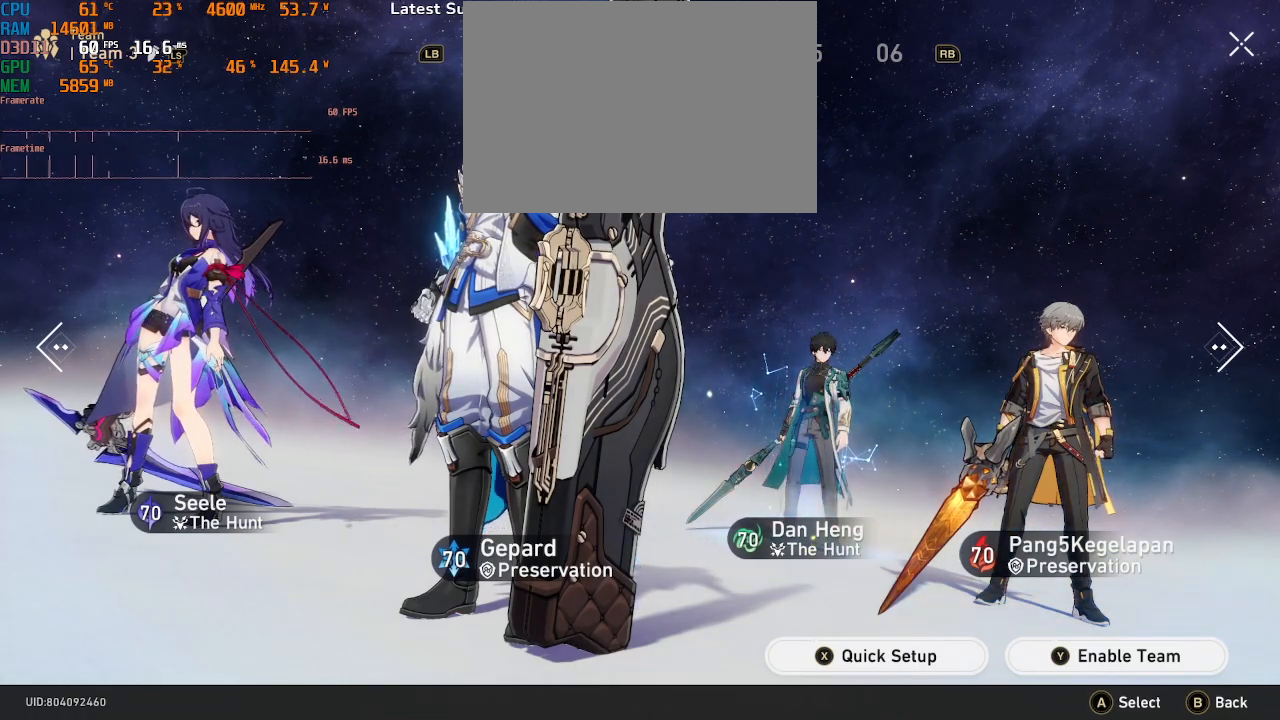
{"dt_ms": 500, "buttons": ["R2"], "left_stick": "center", "right_stick": "center", "events": []}
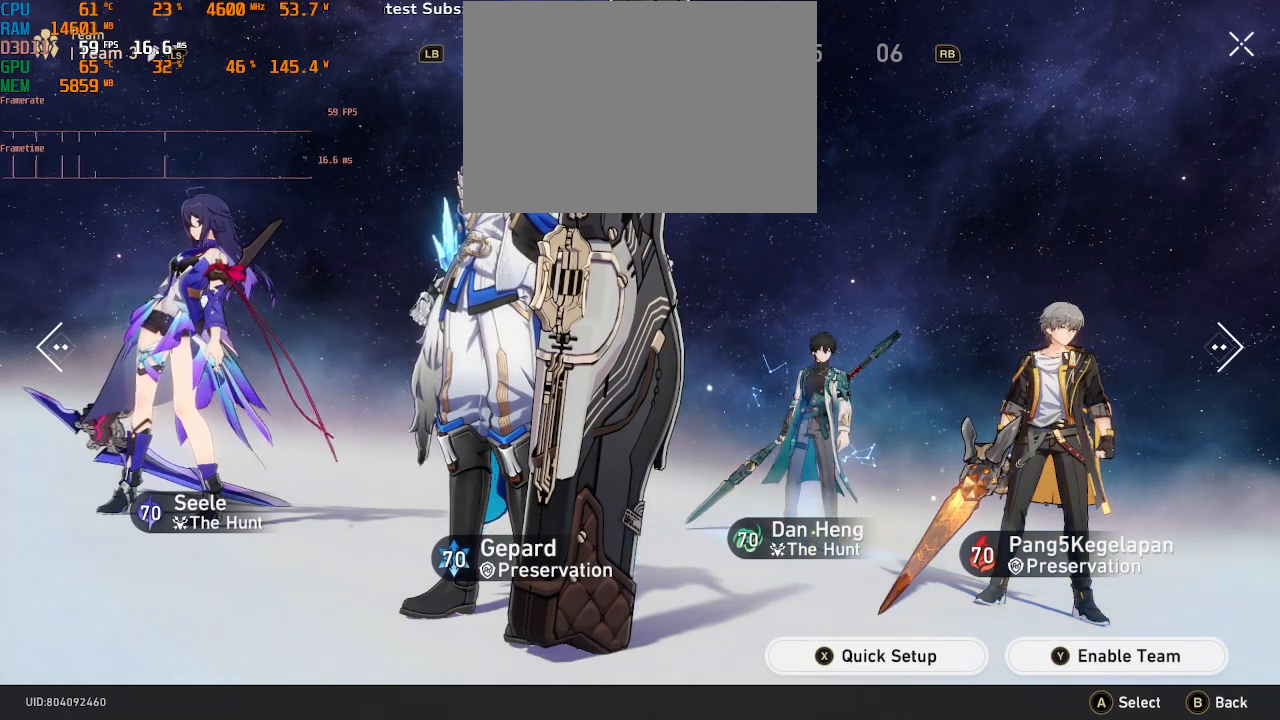
{"dt_ms": 500, "buttons": ["R2"], "left_stick": "right", "right_stick": "center", "events": [[367, "left_stick", "right"]]}
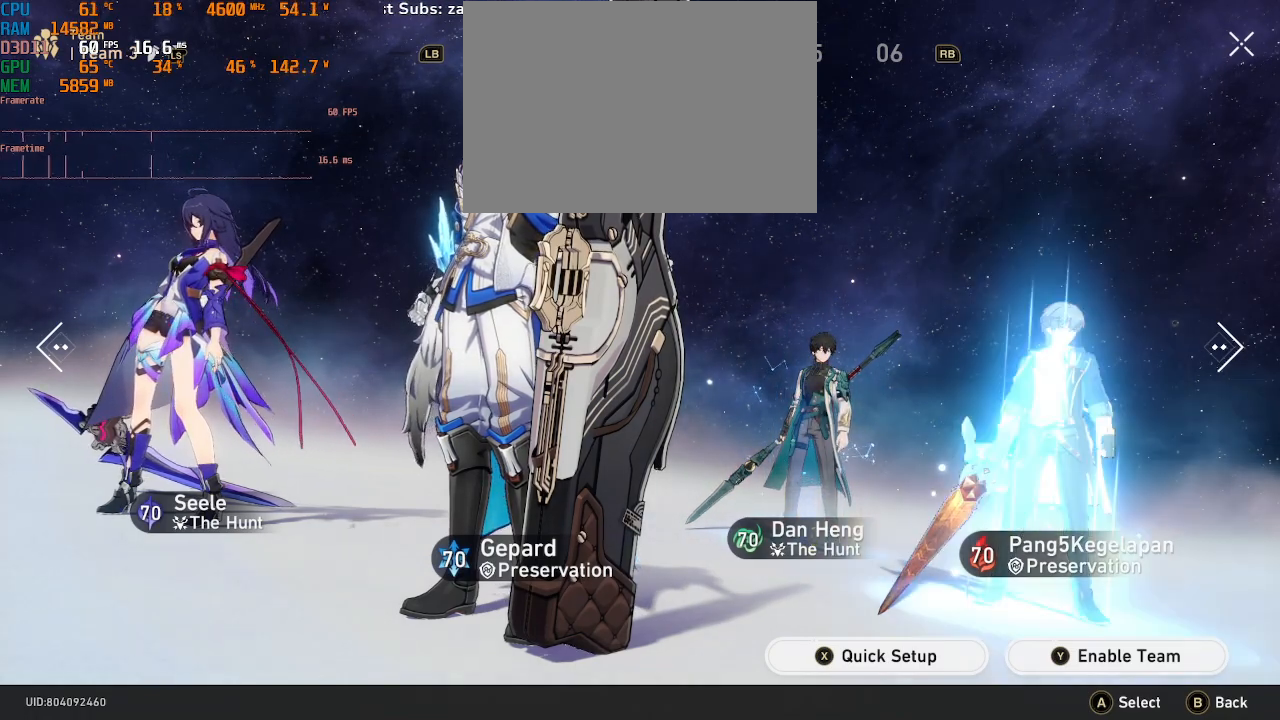
{"dt_ms": 500, "buttons": ["R2"], "left_stick": "center", "right_stick": "center"}